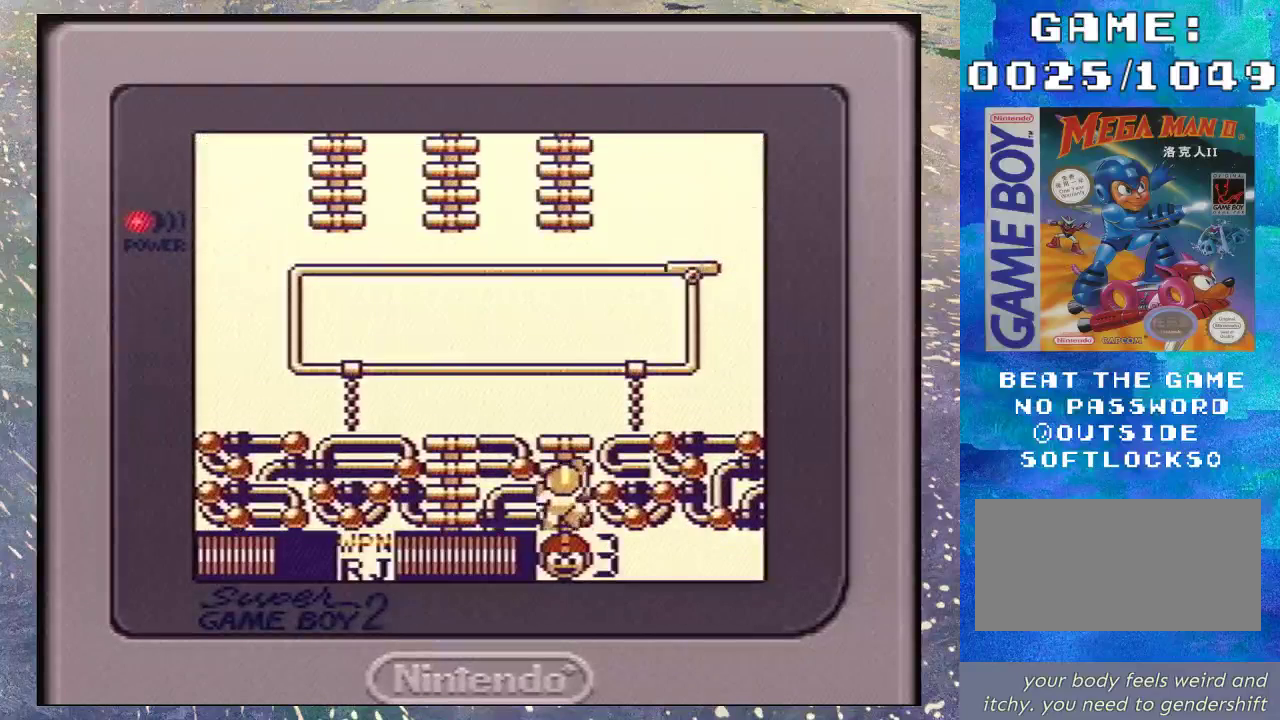
Gameplay with a controller (Nintendo layout); each line is a JSON object with the inputs held at the frame after it. "events" lists button and stick changes between this image and that frame as [ms after this image, input, new state], when the widget could be followed in between. Not read: DPAD_RIGHT L3 R3.
{"buttons": [], "events": [[500, "DPAD_UP", "up"]]}
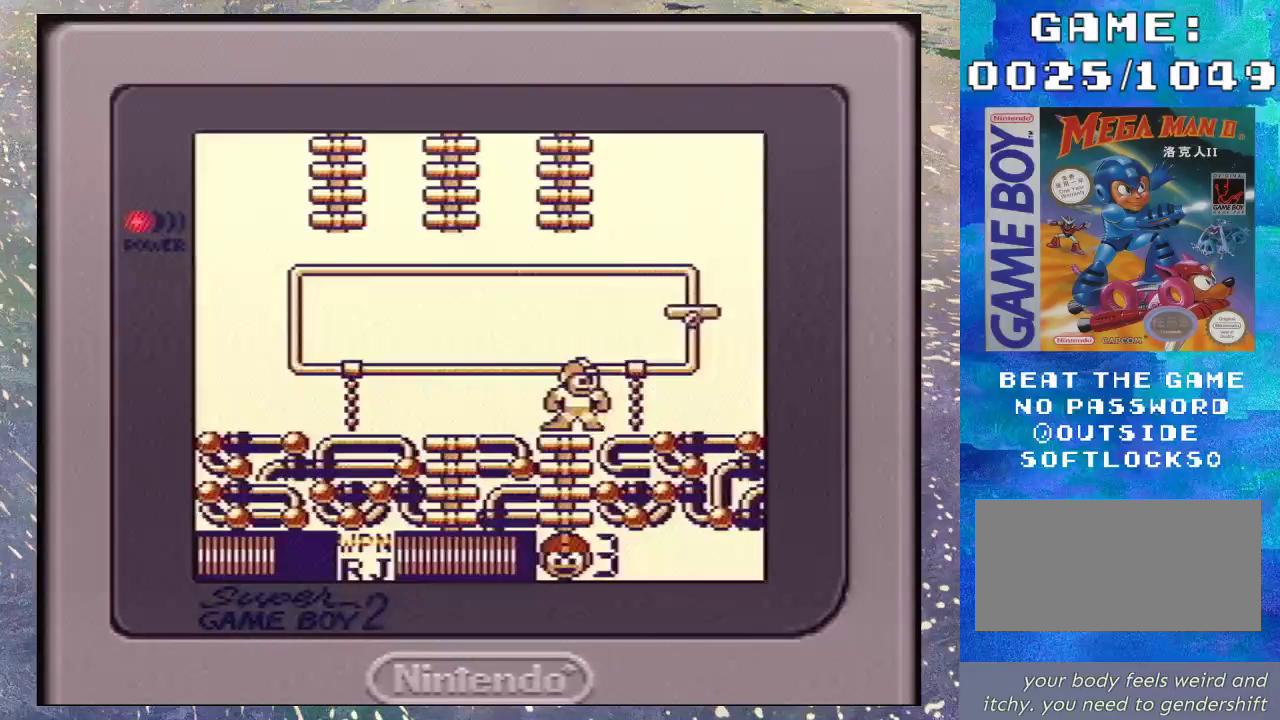
{"buttons": [], "events": [[33, "B", "down"], [467, "B", "up"]]}
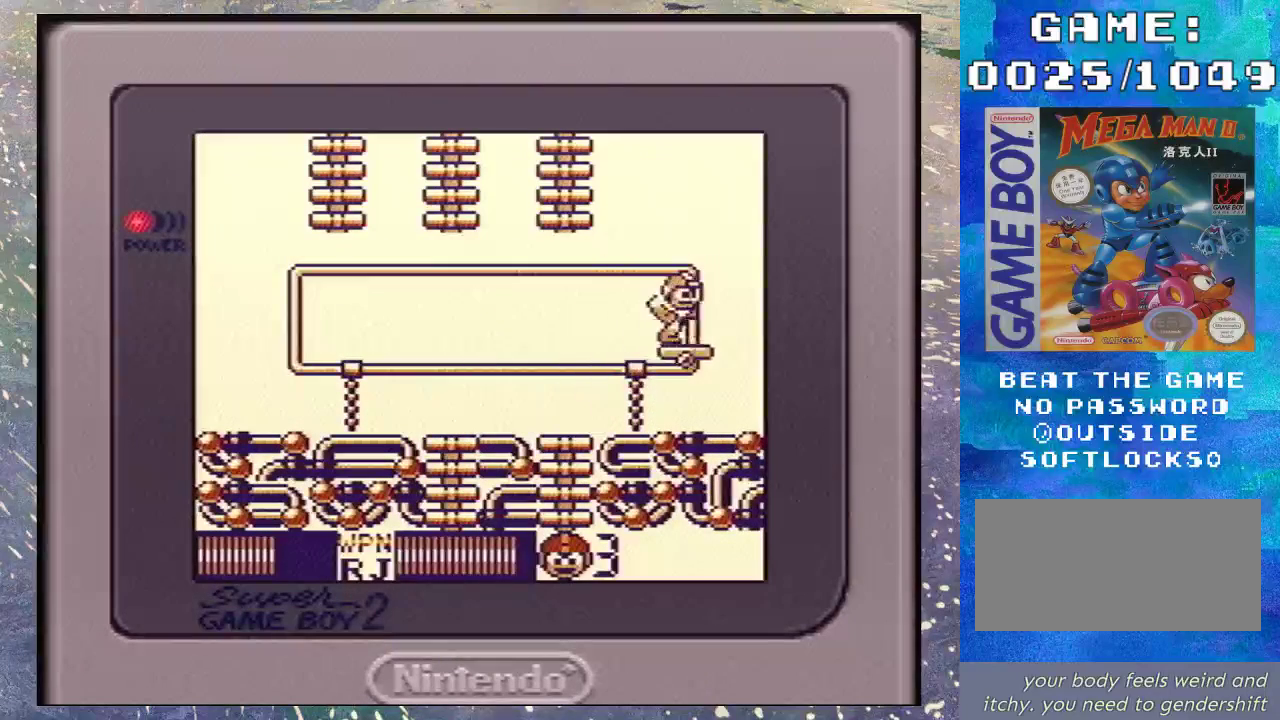
{"buttons": ["B", "DPAD_UP", "DPAD_LEFT"], "events": [[100, "DPAD_LEFT", "down"], [133, "B", "down"], [467, "DPAD_UP", "down"]]}
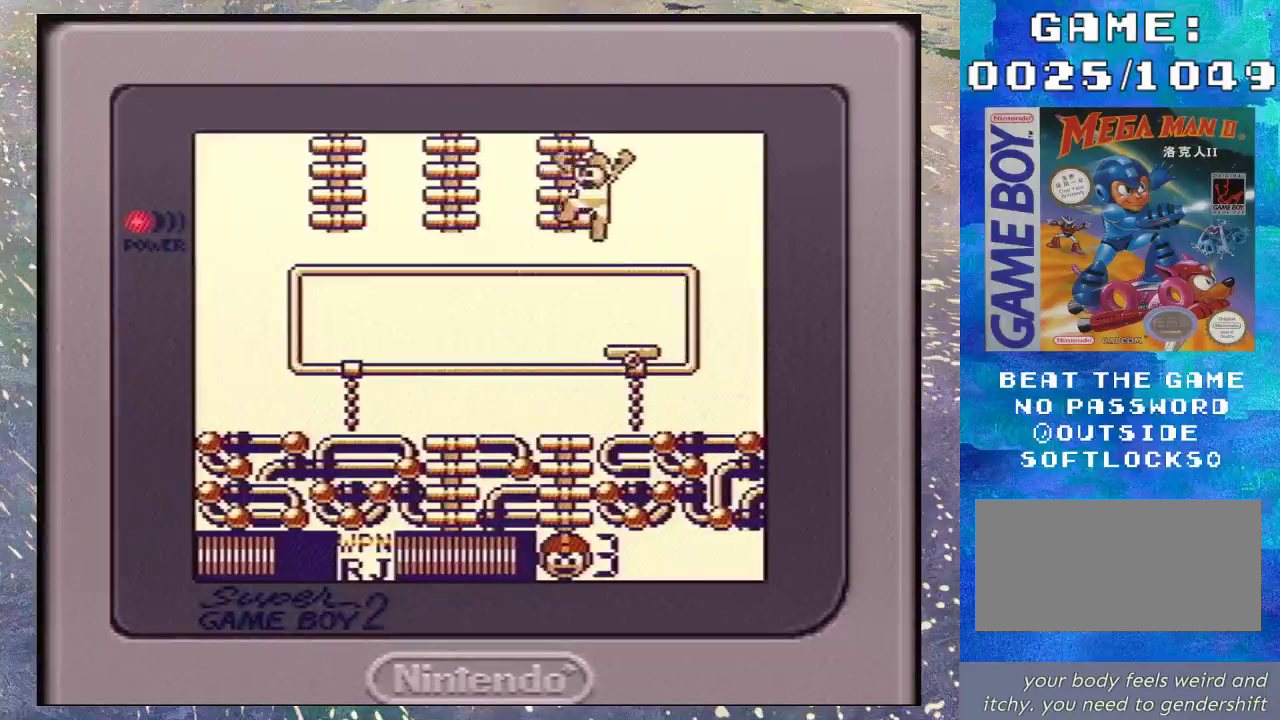
{"buttons": ["DPAD_UP"], "events": [[67, "DPAD_LEFT", "up"], [167, "B", "up"]]}
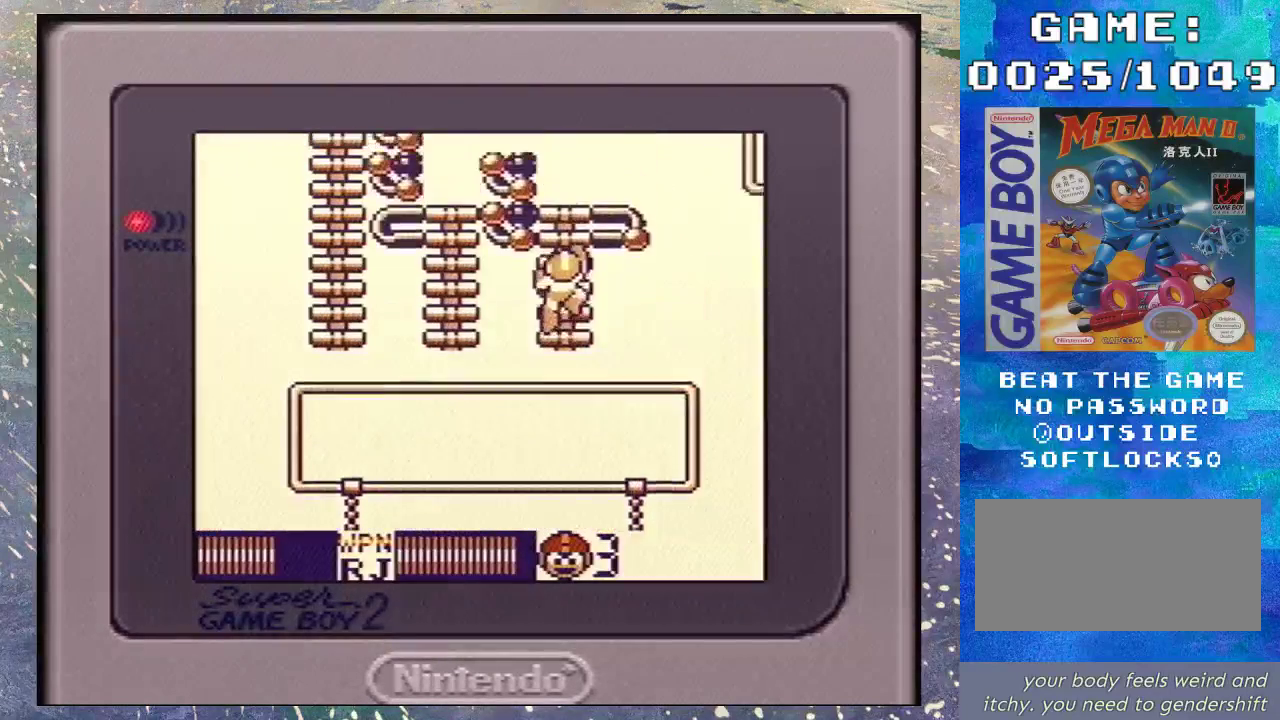
{"buttons": ["DPAD_UP"], "events": []}
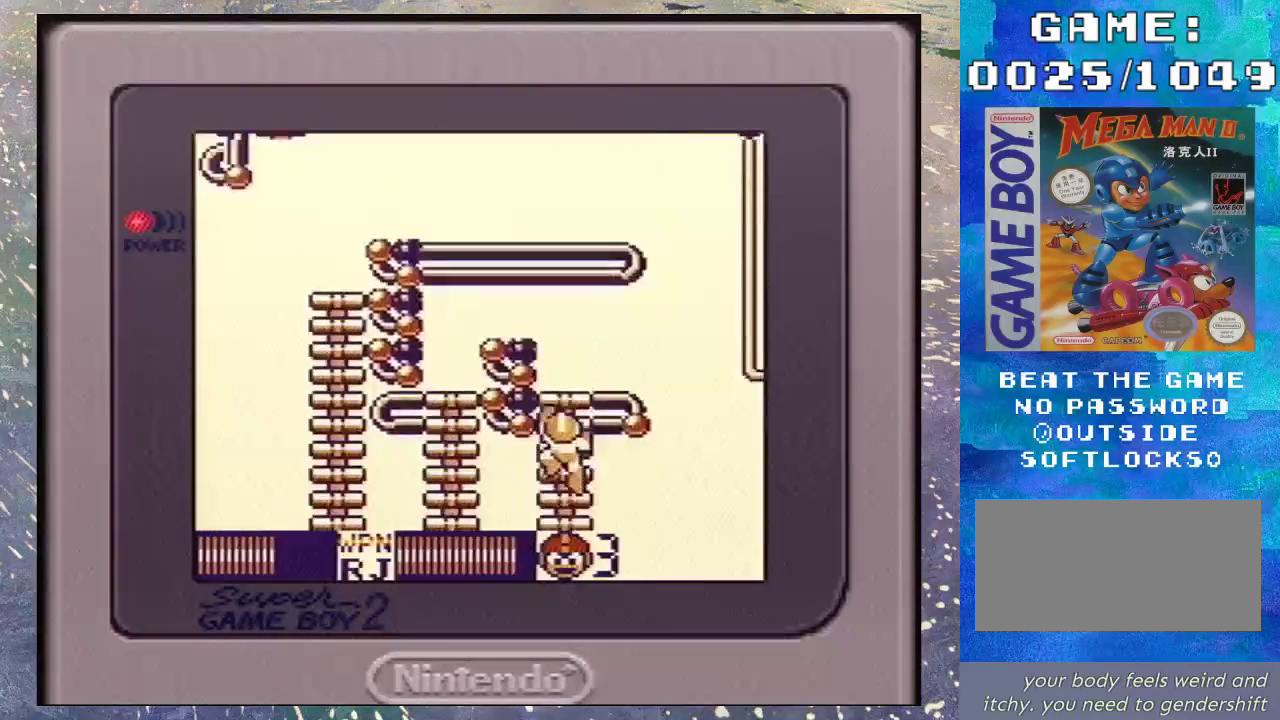
{"buttons": ["DPAD_UP"], "events": []}
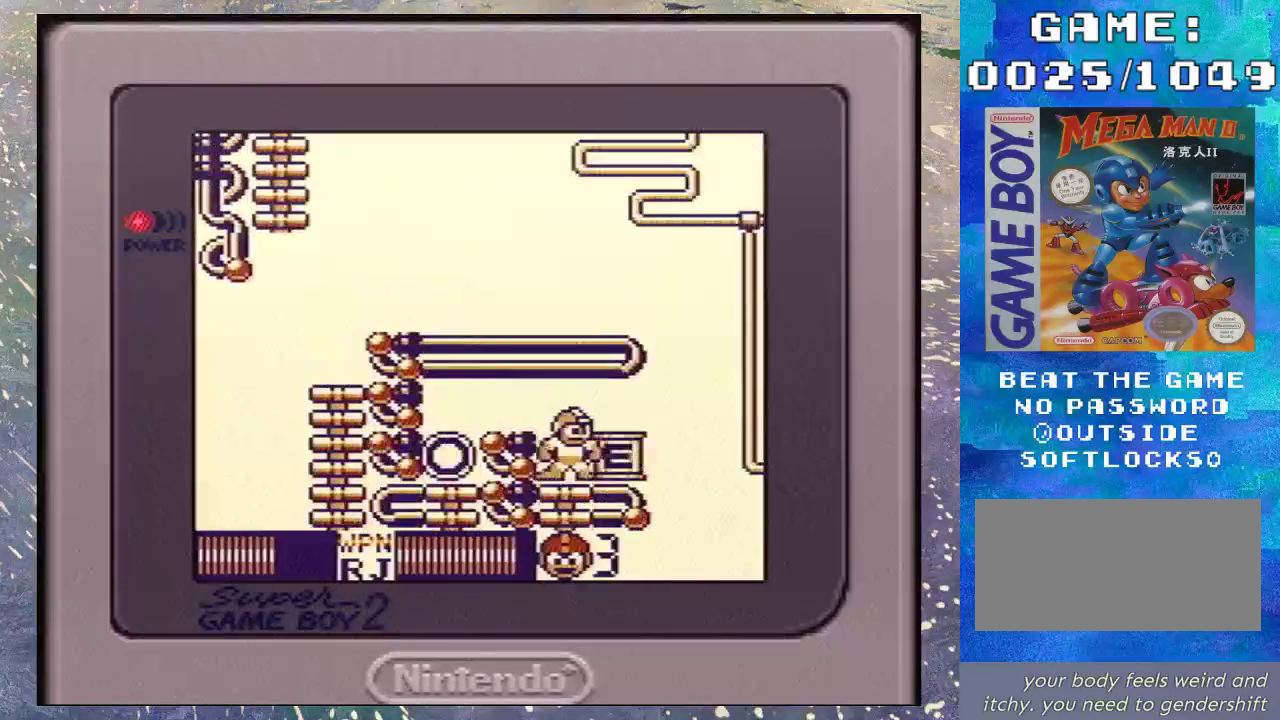
{"buttons": [], "events": [[33, "DPAD_UP", "up"], [333, "START", "down"], [467, "START", "up"]]}
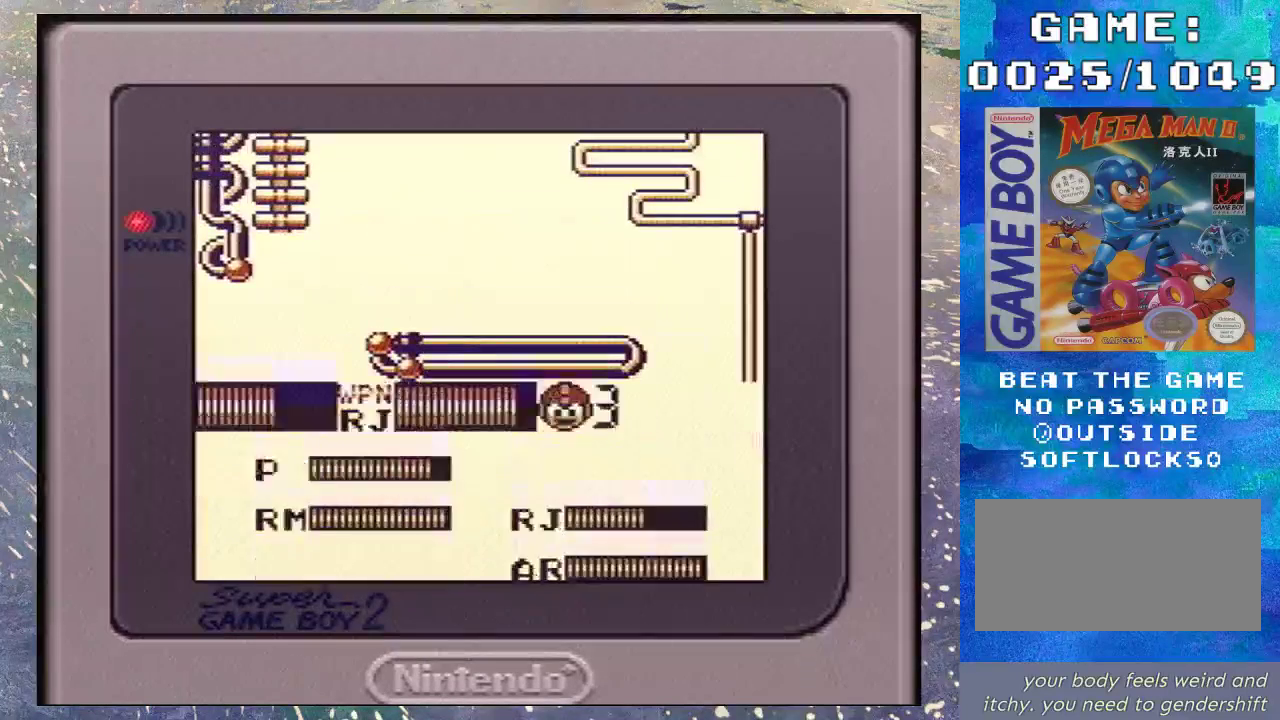
{"buttons": [], "events": []}
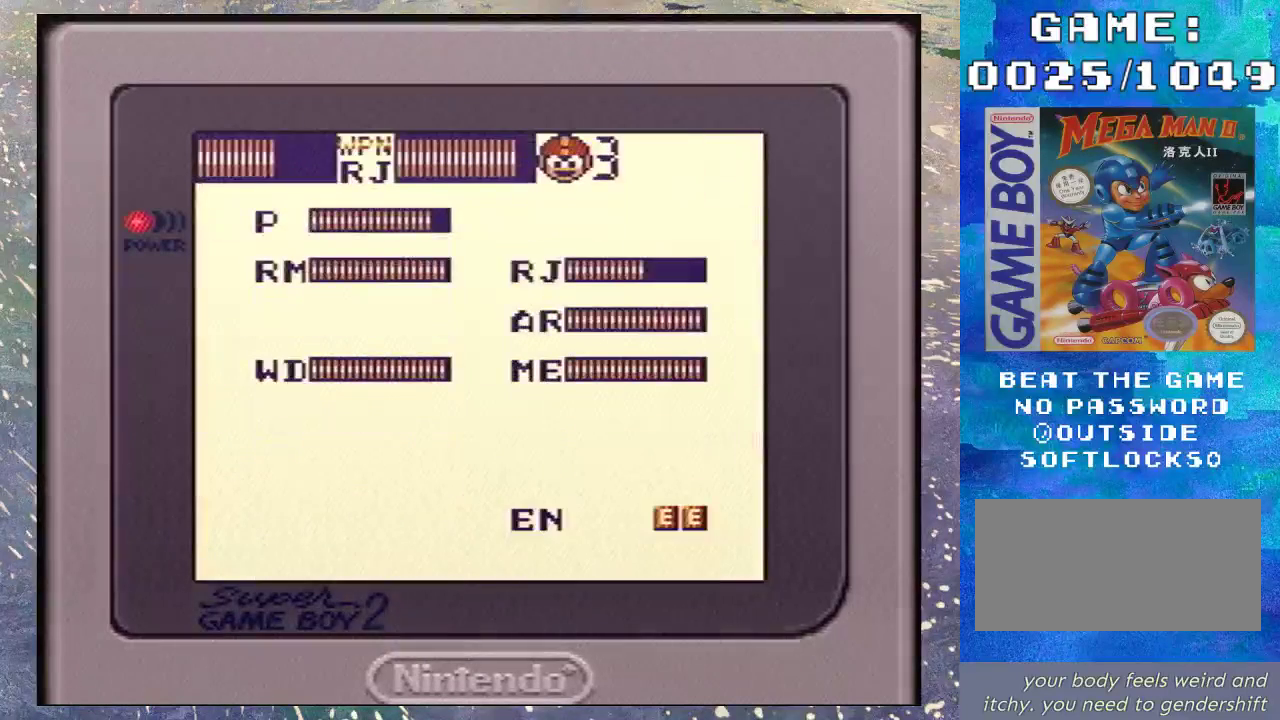
{"buttons": [], "events": [[267, "START", "down"], [433, "START", "up"]]}
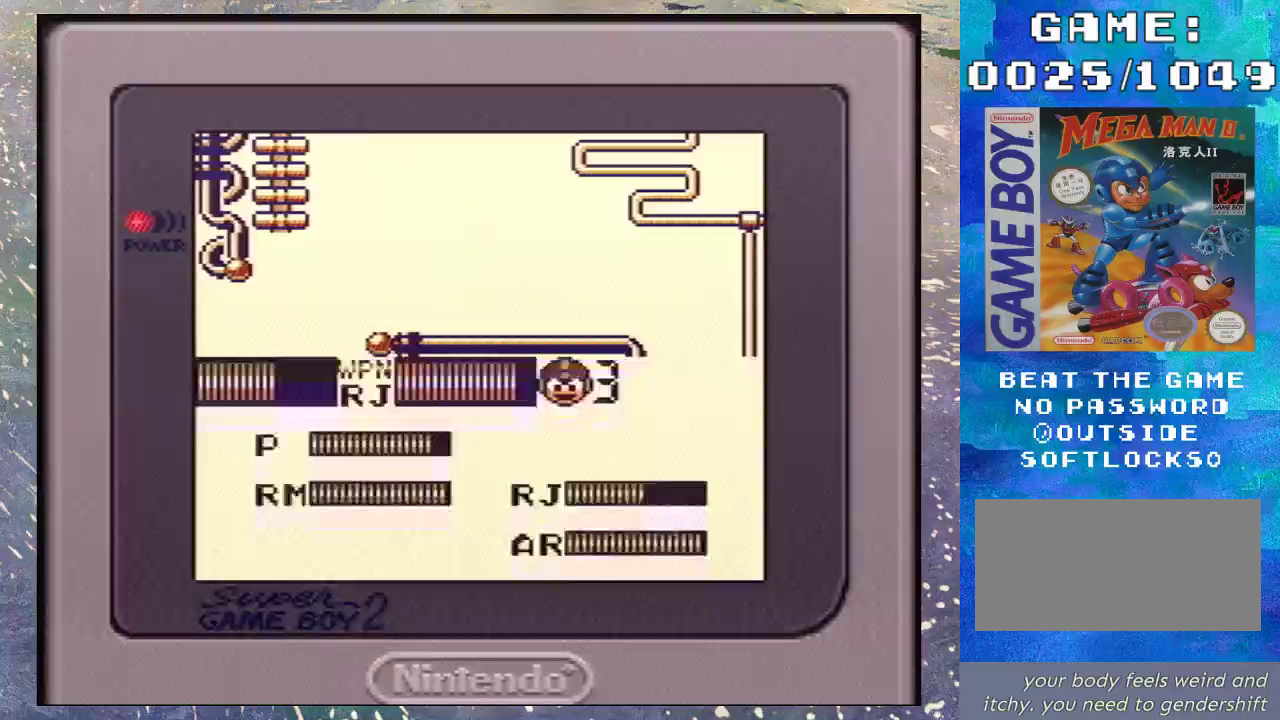
{"buttons": ["Y"], "events": [[400, "Y", "down"]]}
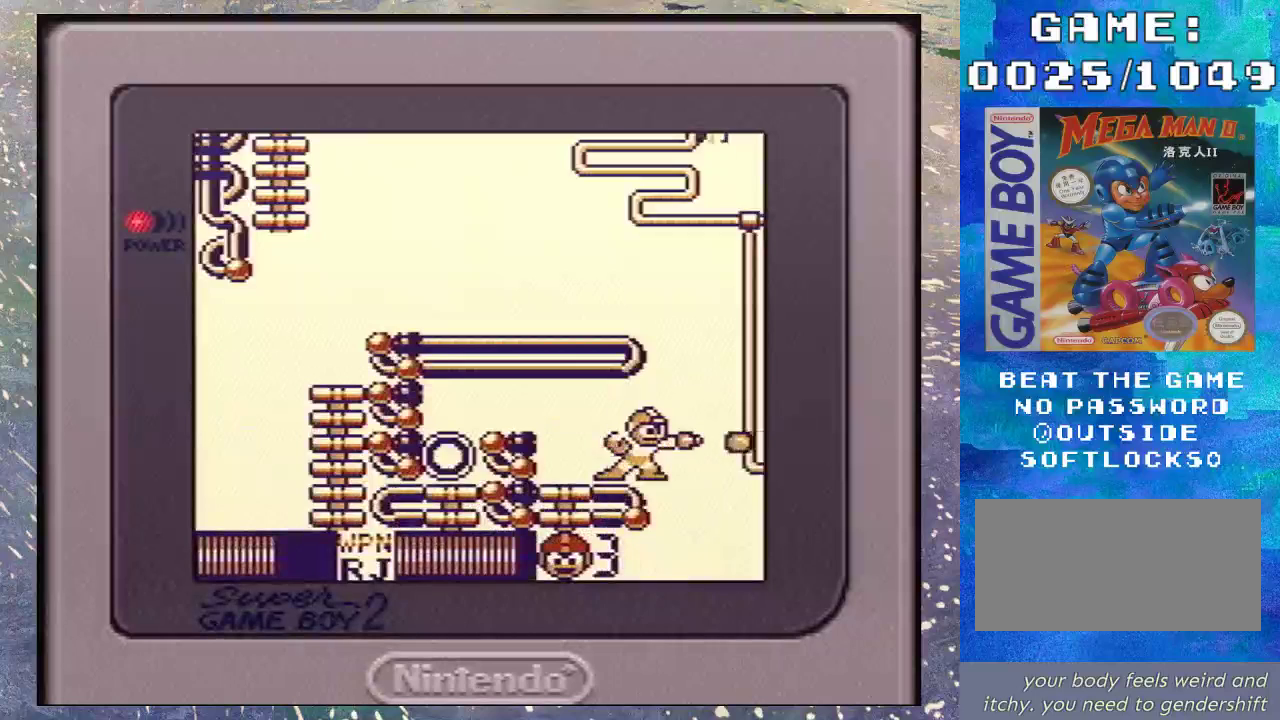
{"buttons": [], "events": [[33, "Y", "up"]]}
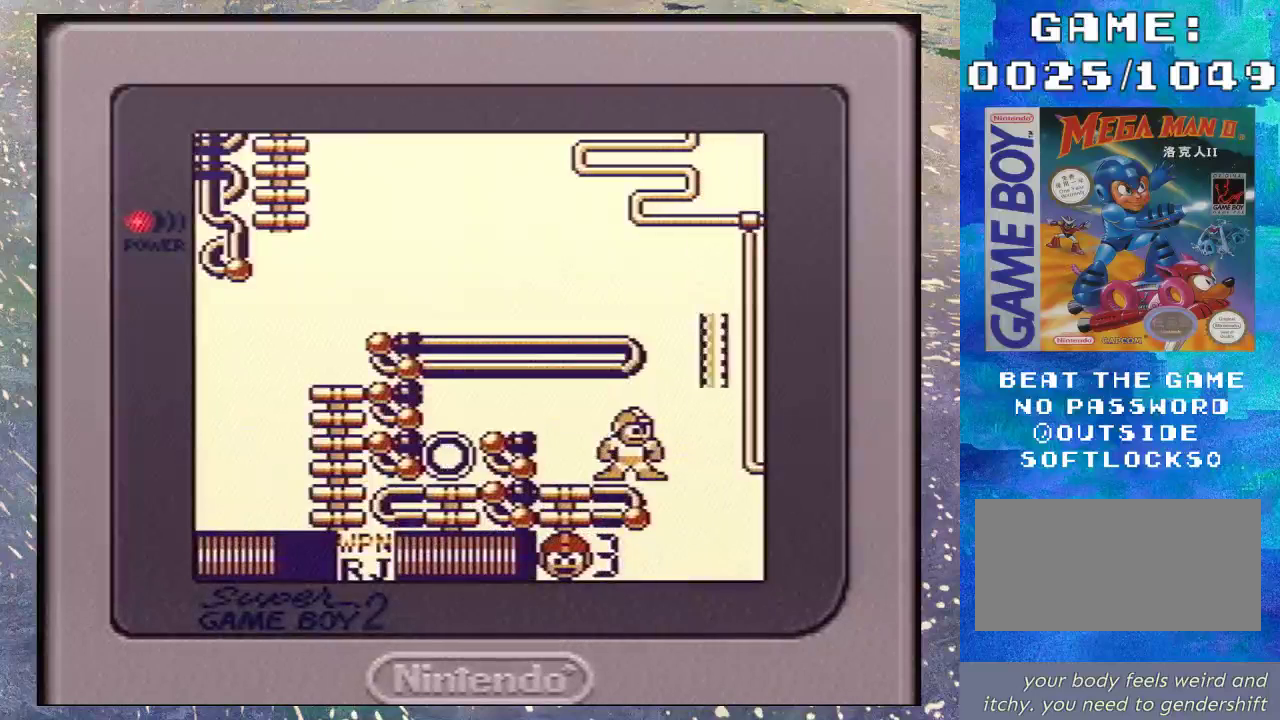
{"buttons": [], "events": []}
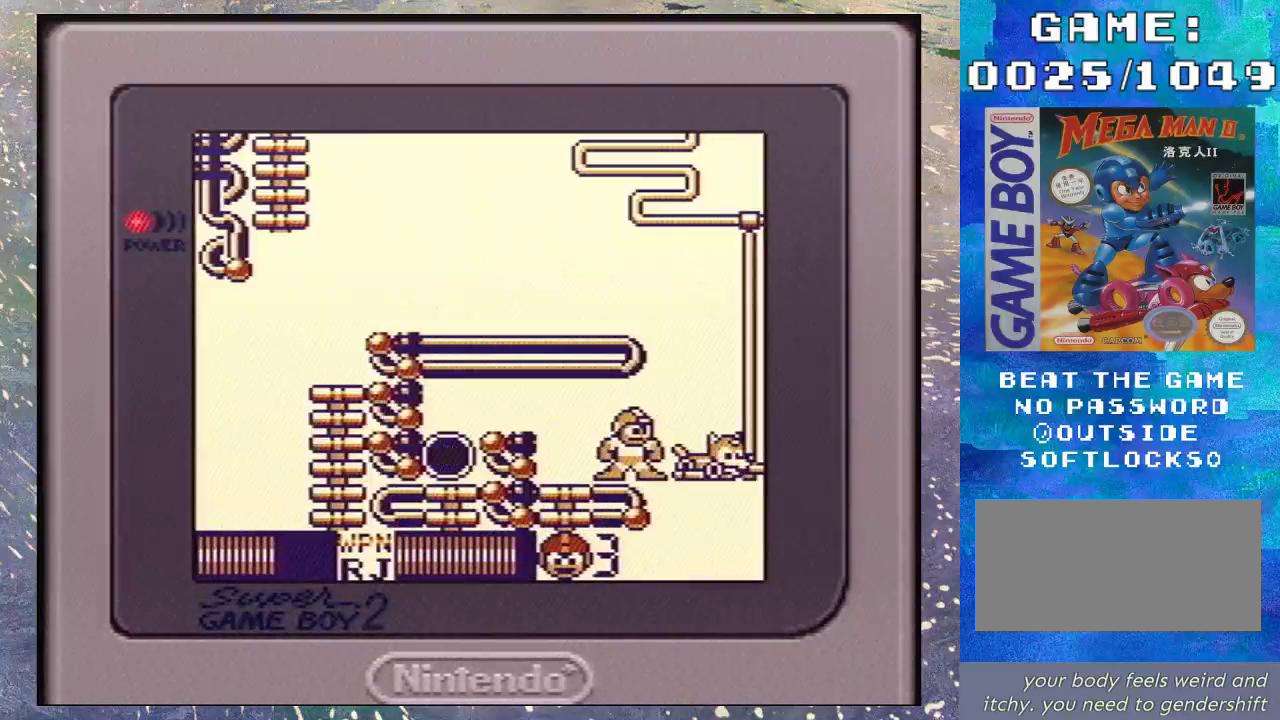
{"buttons": [], "events": [[133, "B", "down"], [167, "DPAD_UP", "down"], [333, "DPAD_UP", "up"], [400, "B", "up"]]}
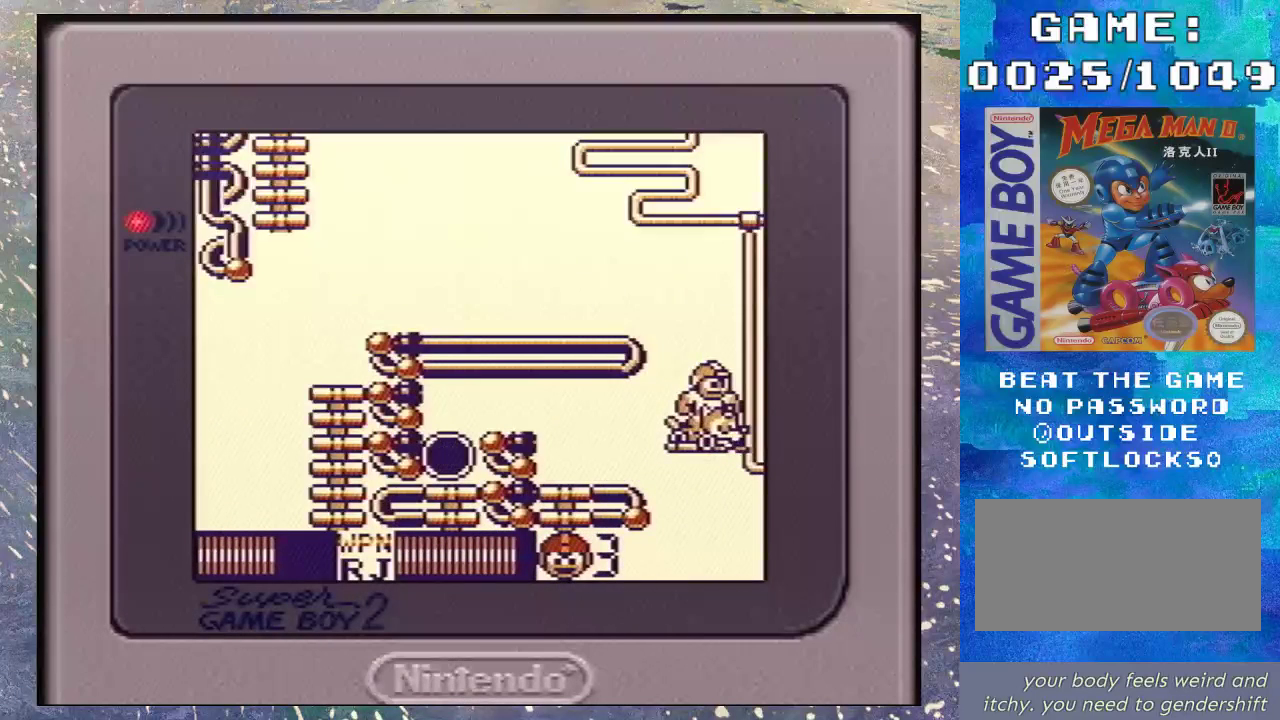
{"buttons": ["DPAD_UP"], "events": [[167, "DPAD_UP", "down"]]}
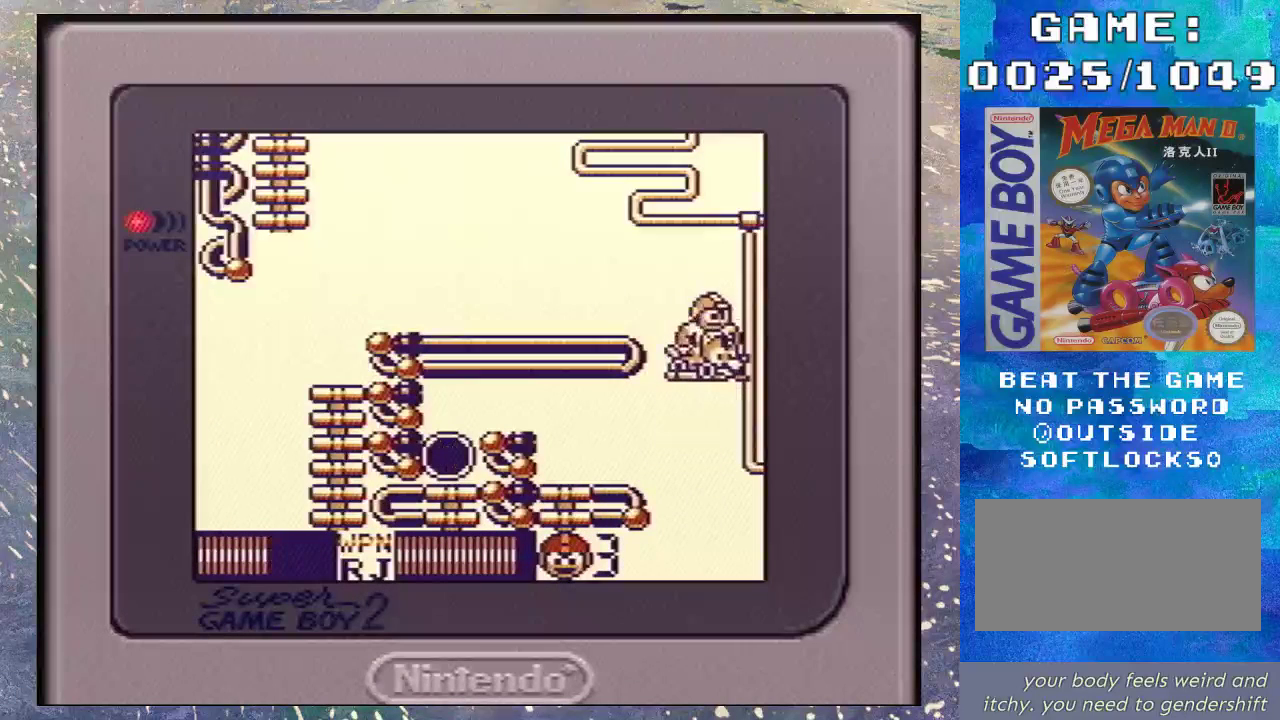
{"buttons": ["DPAD_LEFT"], "events": [[100, "DPAD_LEFT", "down"], [367, "DPAD_UP", "up"]]}
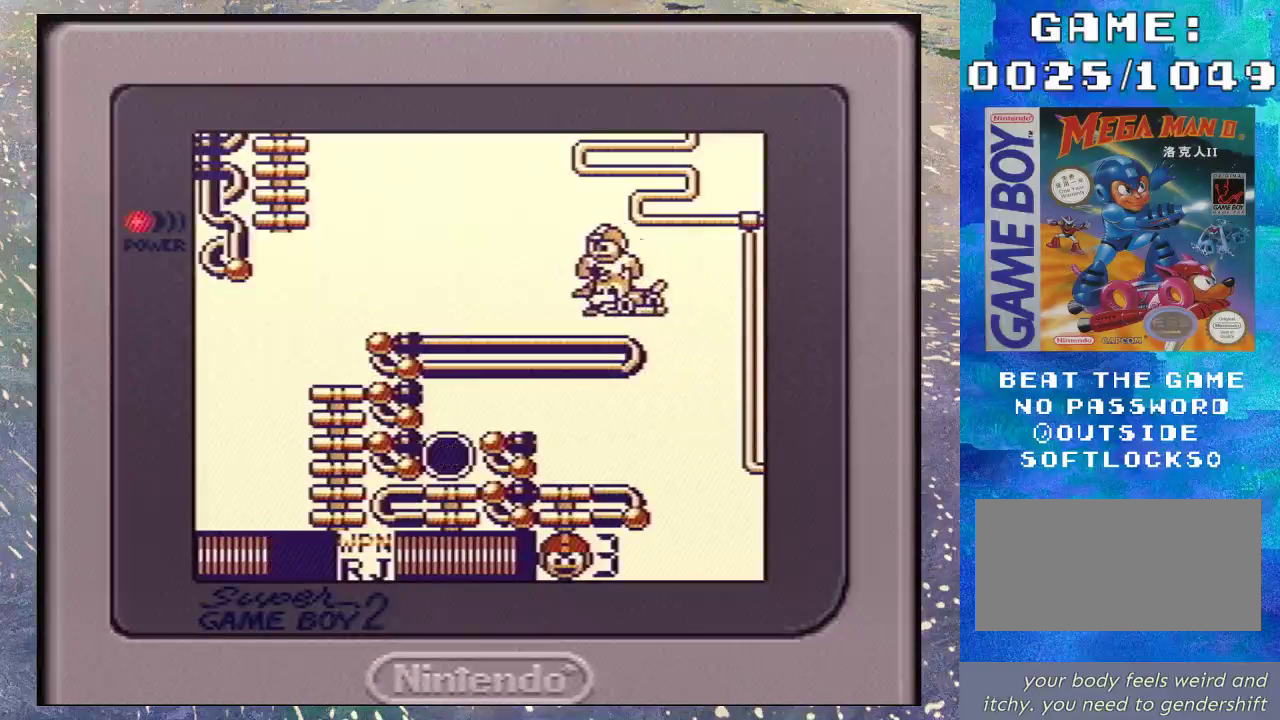
{"buttons": ["DPAD_LEFT"], "events": []}
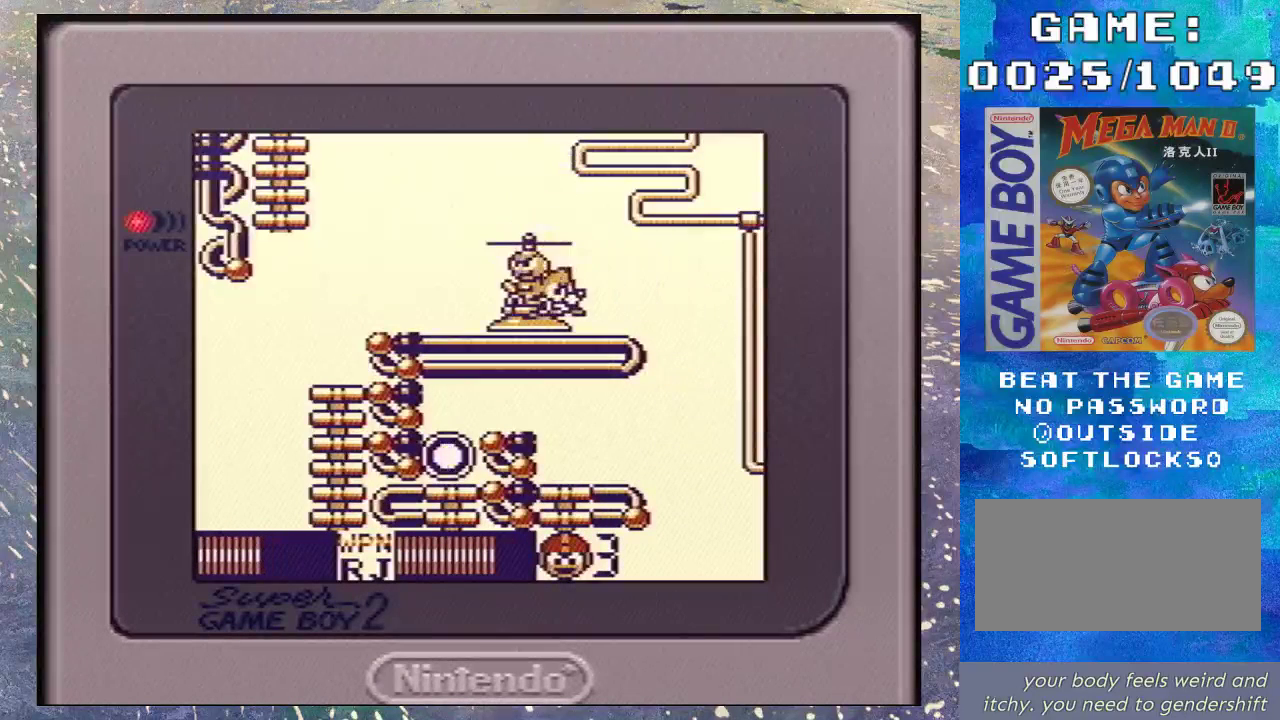
{"buttons": ["DPAD_LEFT"], "events": []}
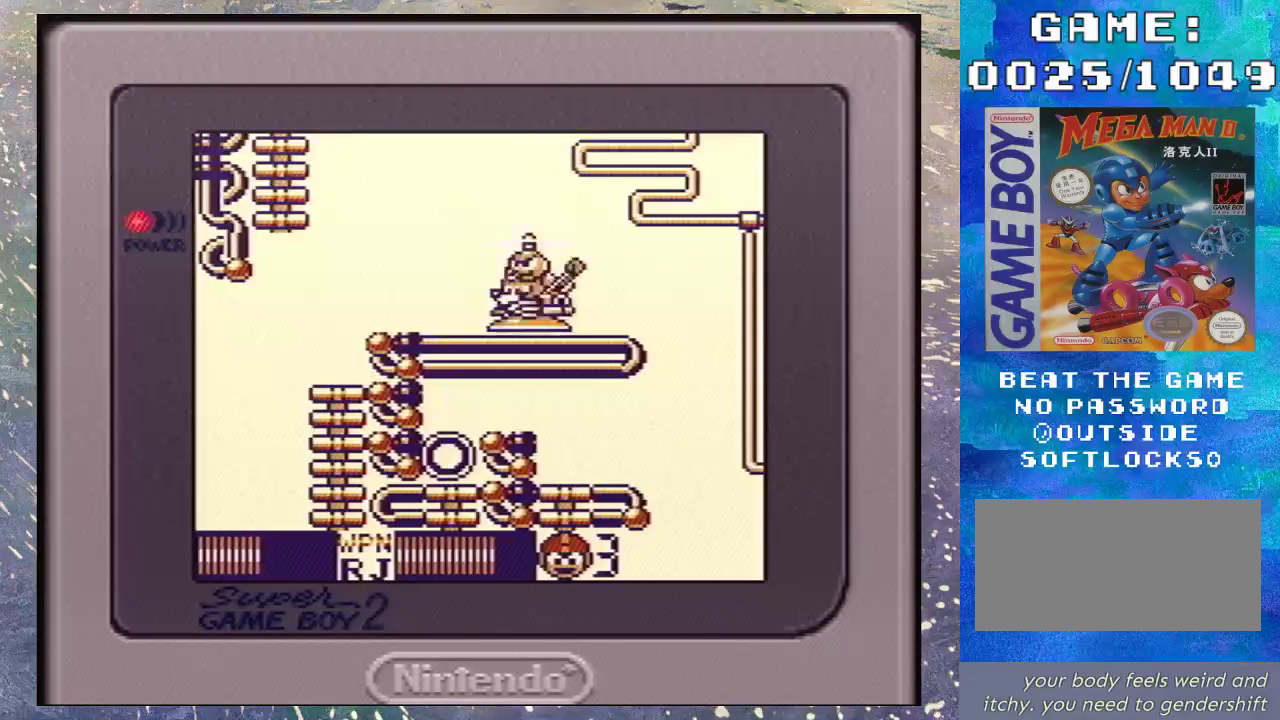
{"buttons": ["DPAD_LEFT"], "events": []}
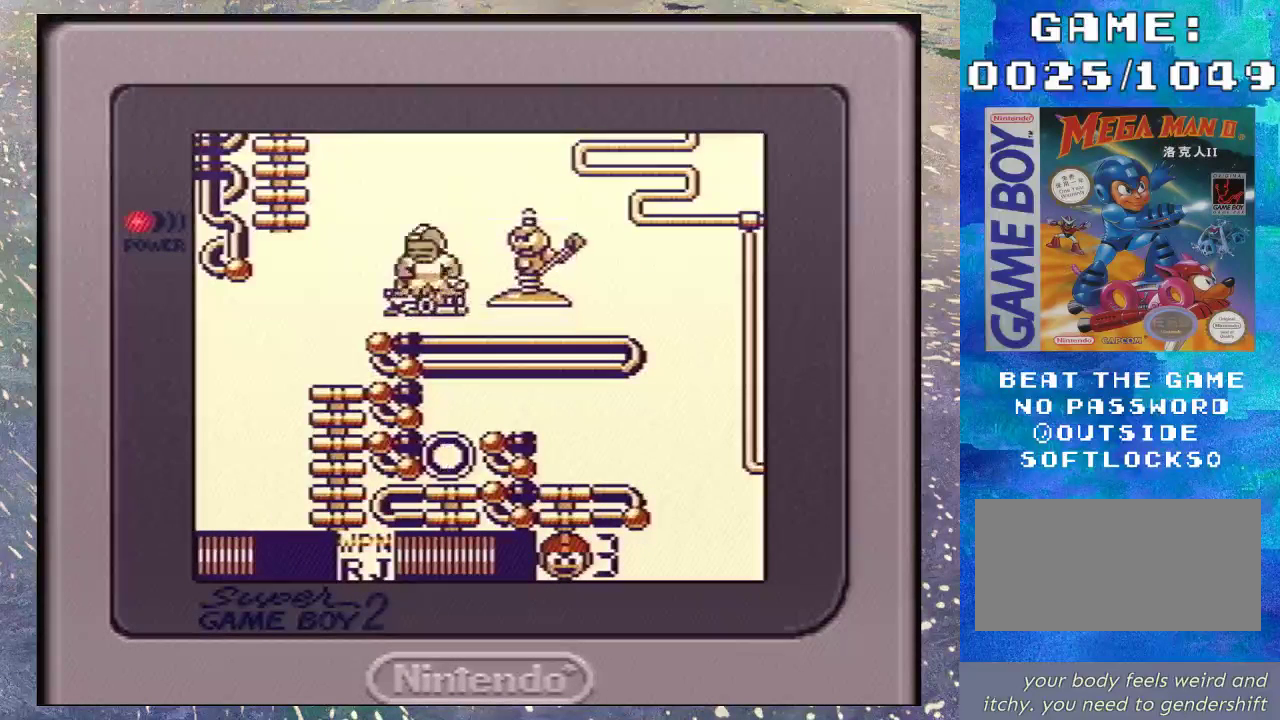
{"buttons": ["DPAD_UP", "DPAD_LEFT"], "events": [[467, "DPAD_UP", "down"]]}
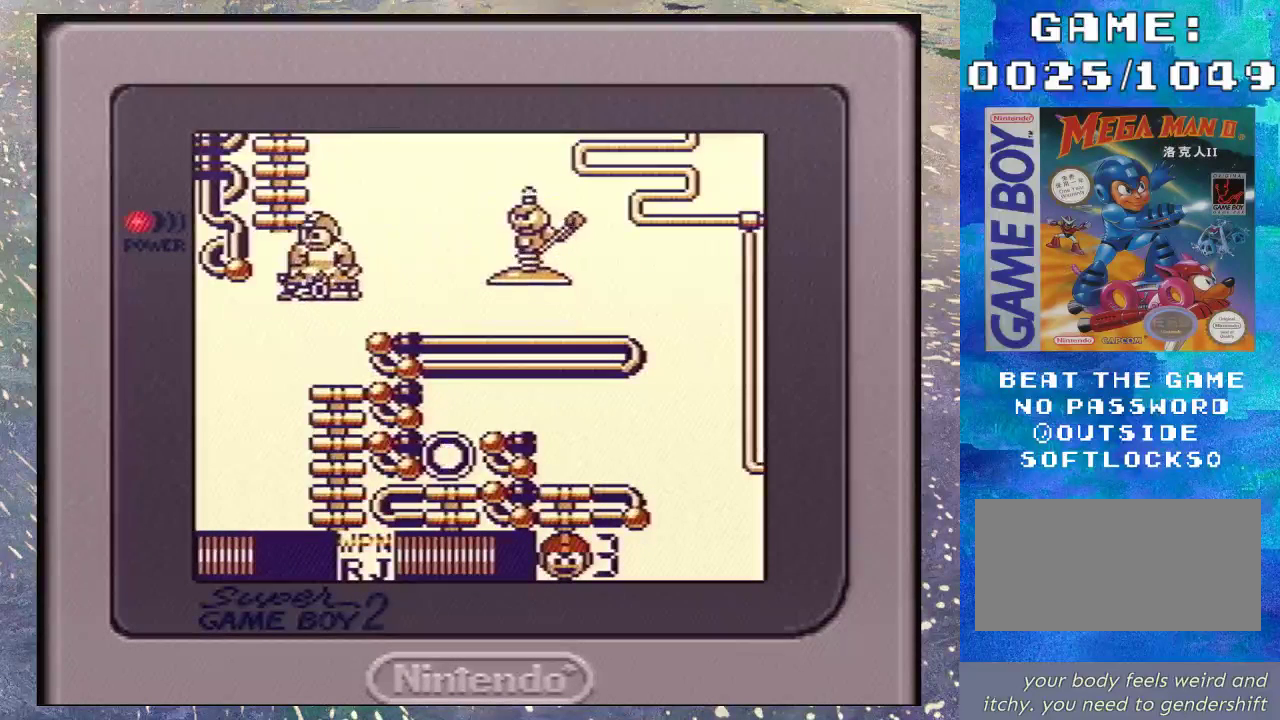
{"buttons": ["DPAD_UP"], "events": [[233, "DPAD_LEFT", "up"]]}
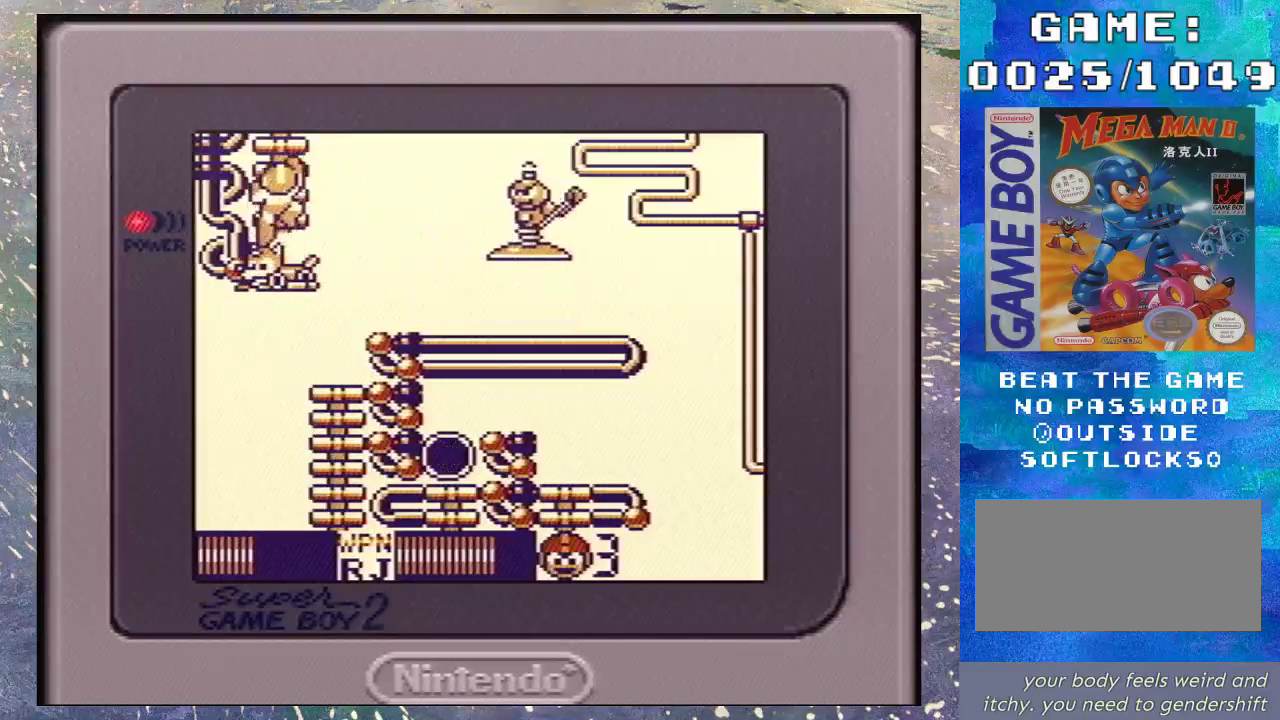
{"buttons": ["DPAD_UP"], "events": []}
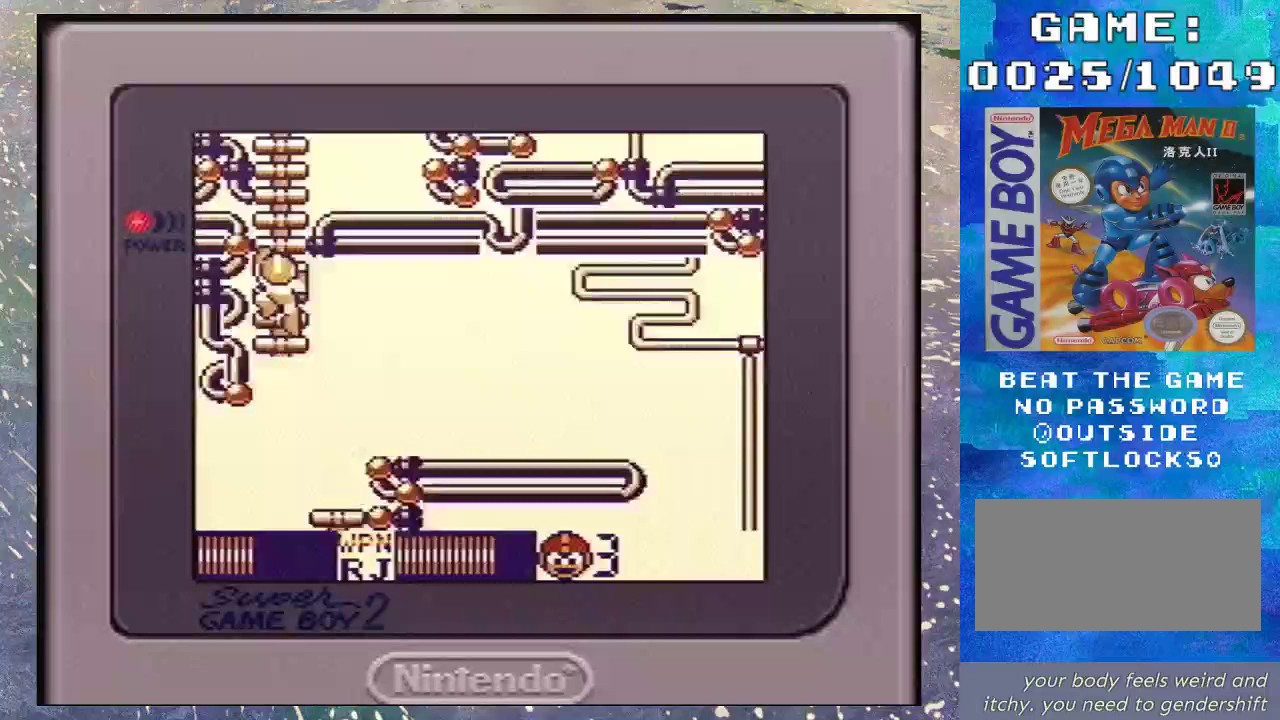
{"buttons": ["DPAD_UP"], "events": []}
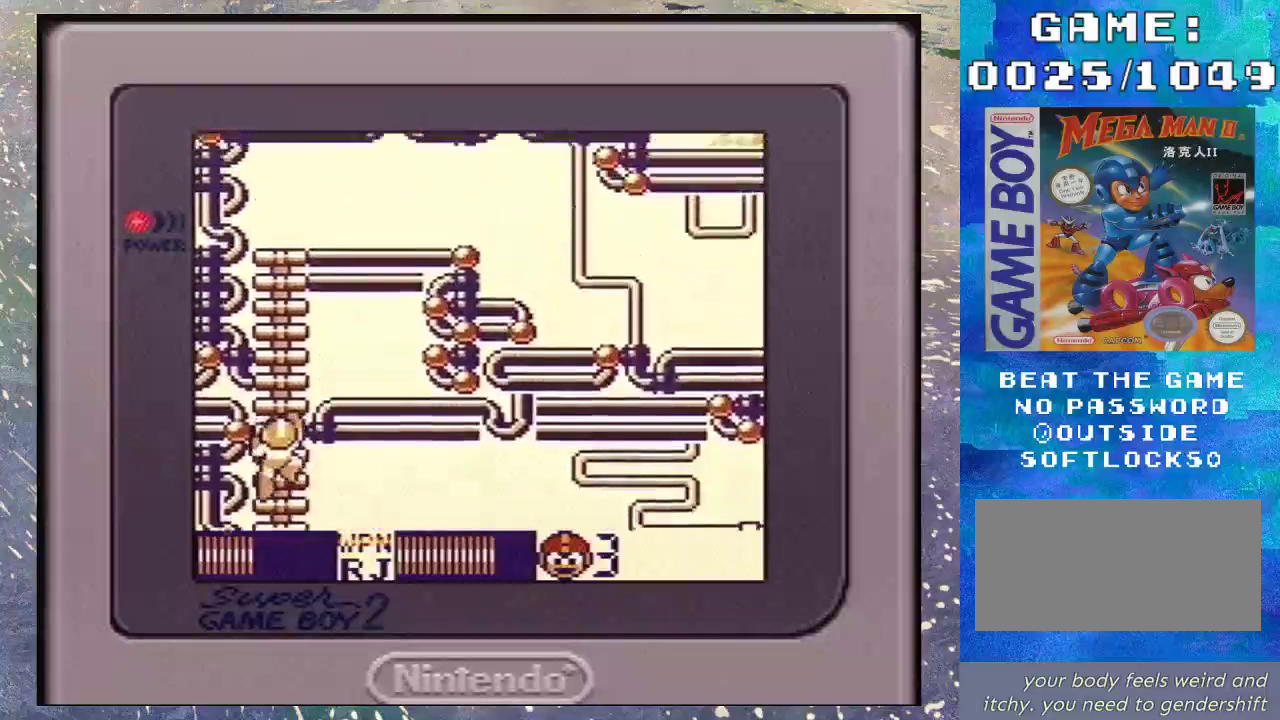
{"buttons": ["DPAD_UP"], "events": []}
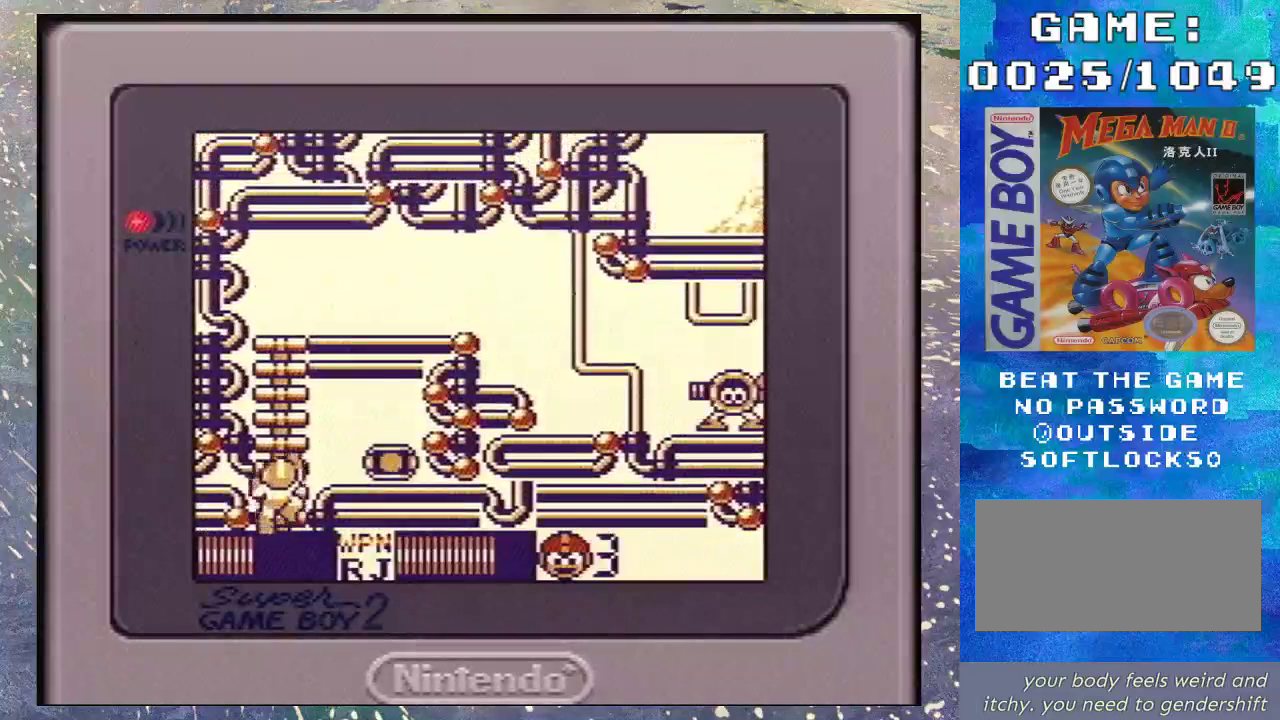
{"buttons": [], "events": [[500, "DPAD_UP", "up"]]}
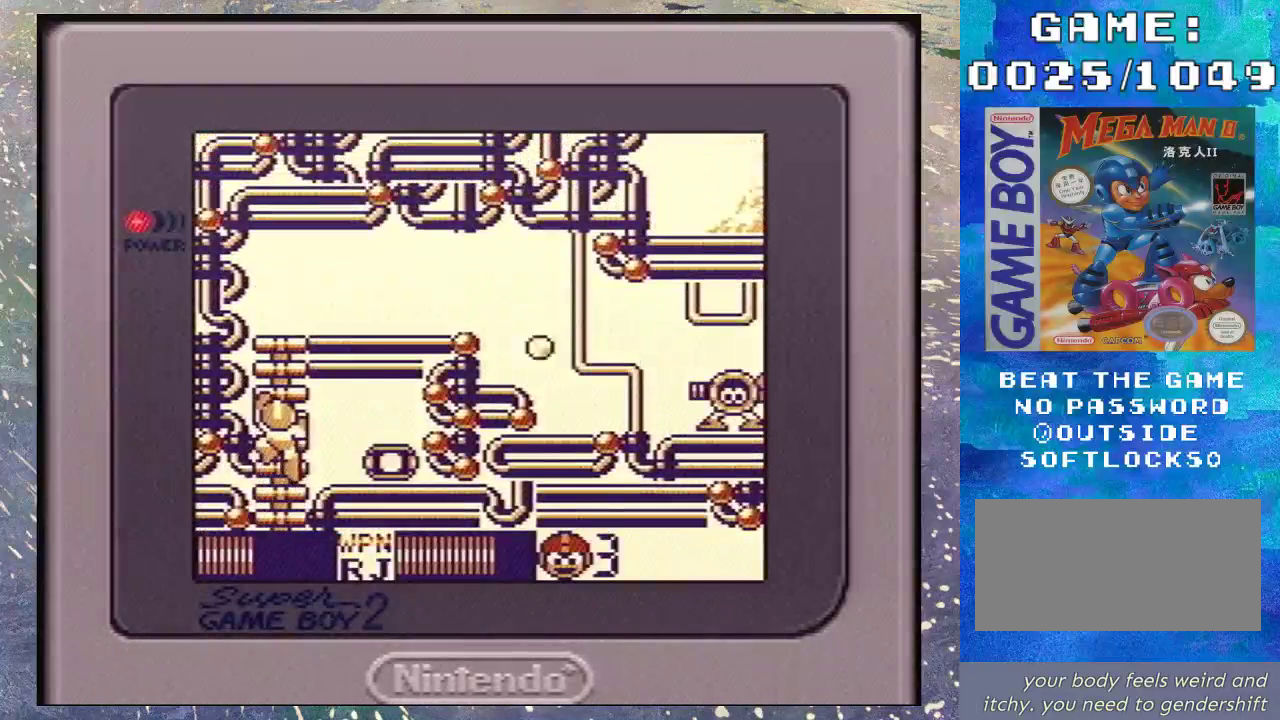
{"buttons": ["DPAD_UP"], "events": [[133, "DPAD_UP", "down"]]}
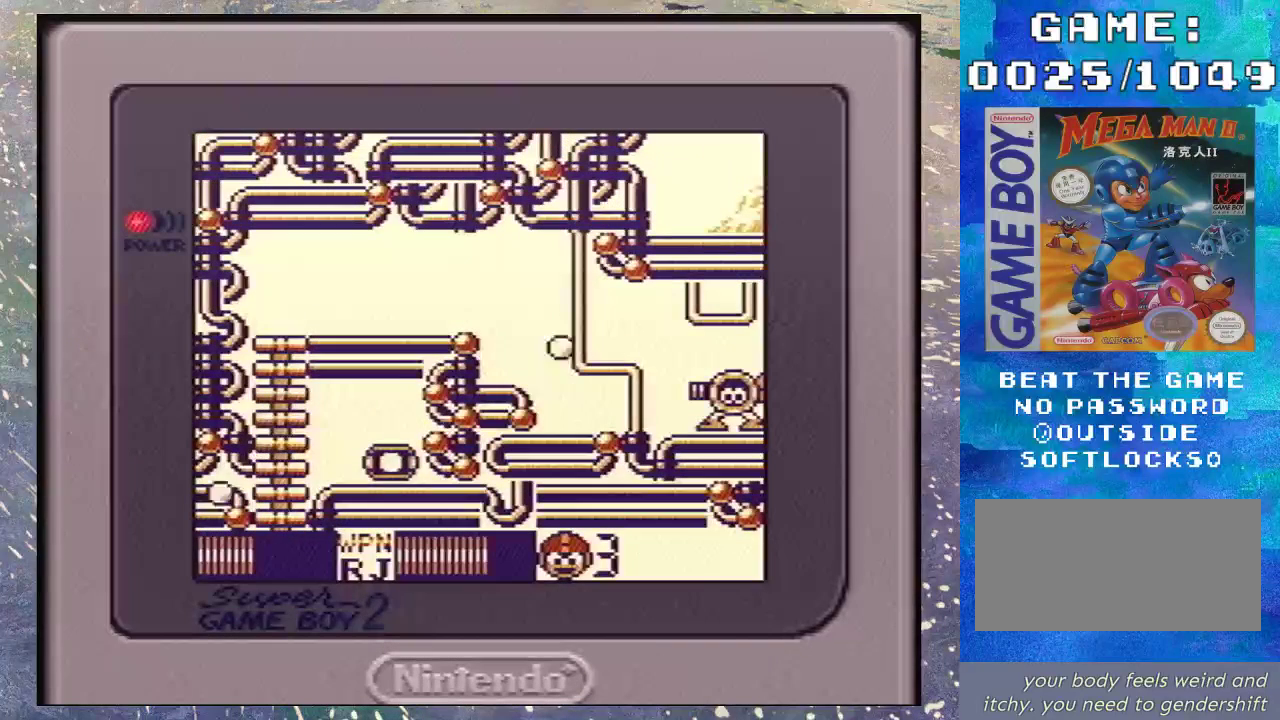
{"buttons": ["B", "DPAD_UP"], "events": [[33, "DPAD_UP", "up"], [200, "DPAD_UP", "down"], [433, "B", "down"]]}
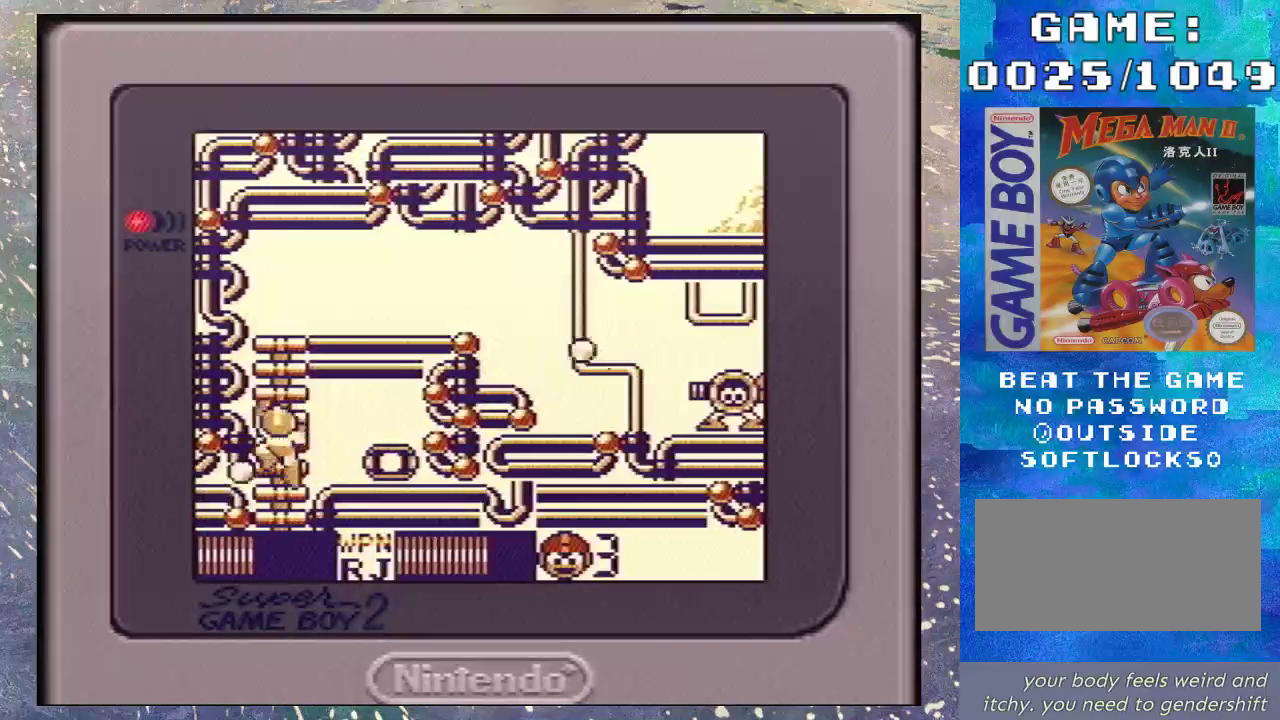
{"buttons": [], "events": [[100, "B", "up"], [467, "DPAD_UP", "up"]]}
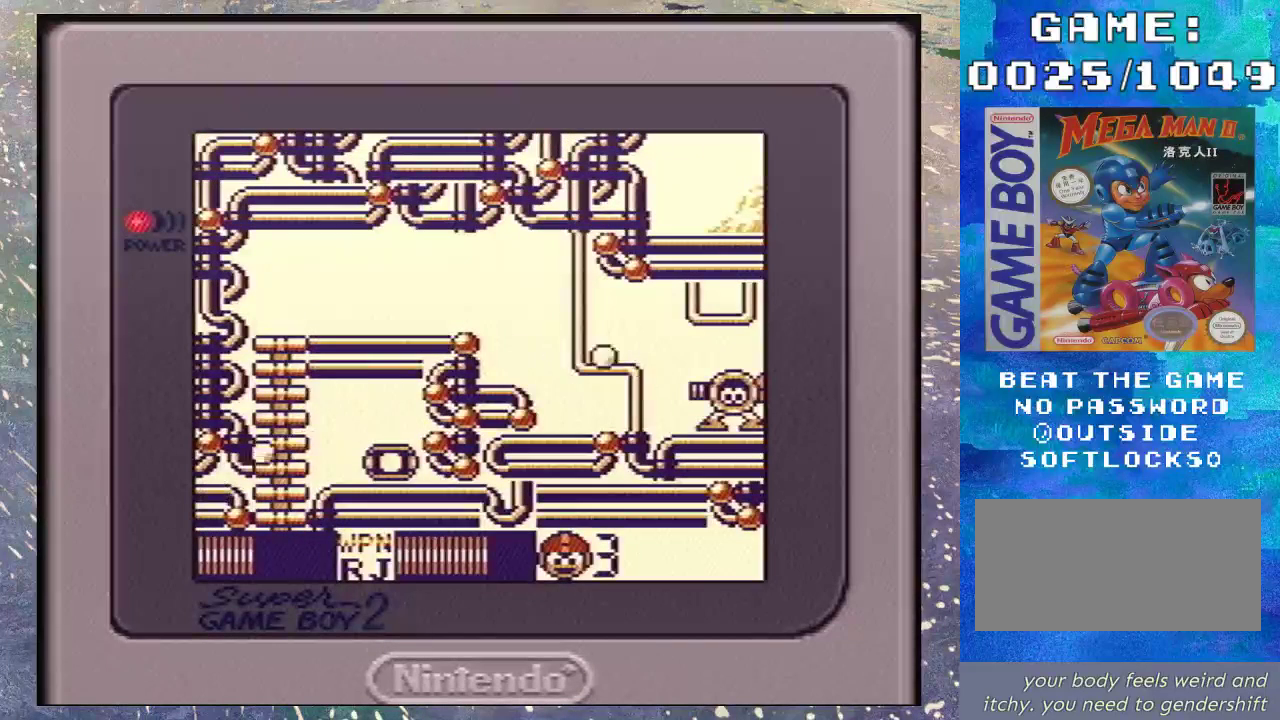
{"buttons": [], "events": [[133, "B", "down"], [233, "B", "up"]]}
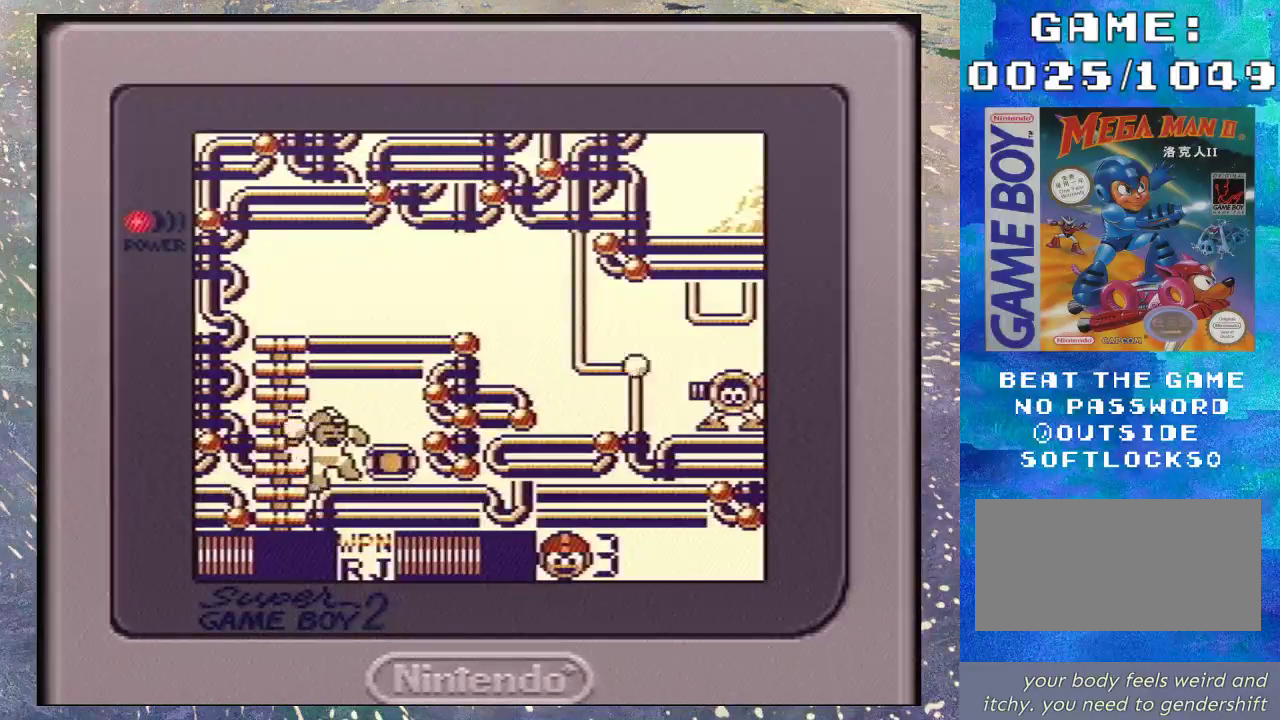
{"buttons": [], "events": [[333, "DPAD_LEFT", "down"], [467, "DPAD_LEFT", "up"]]}